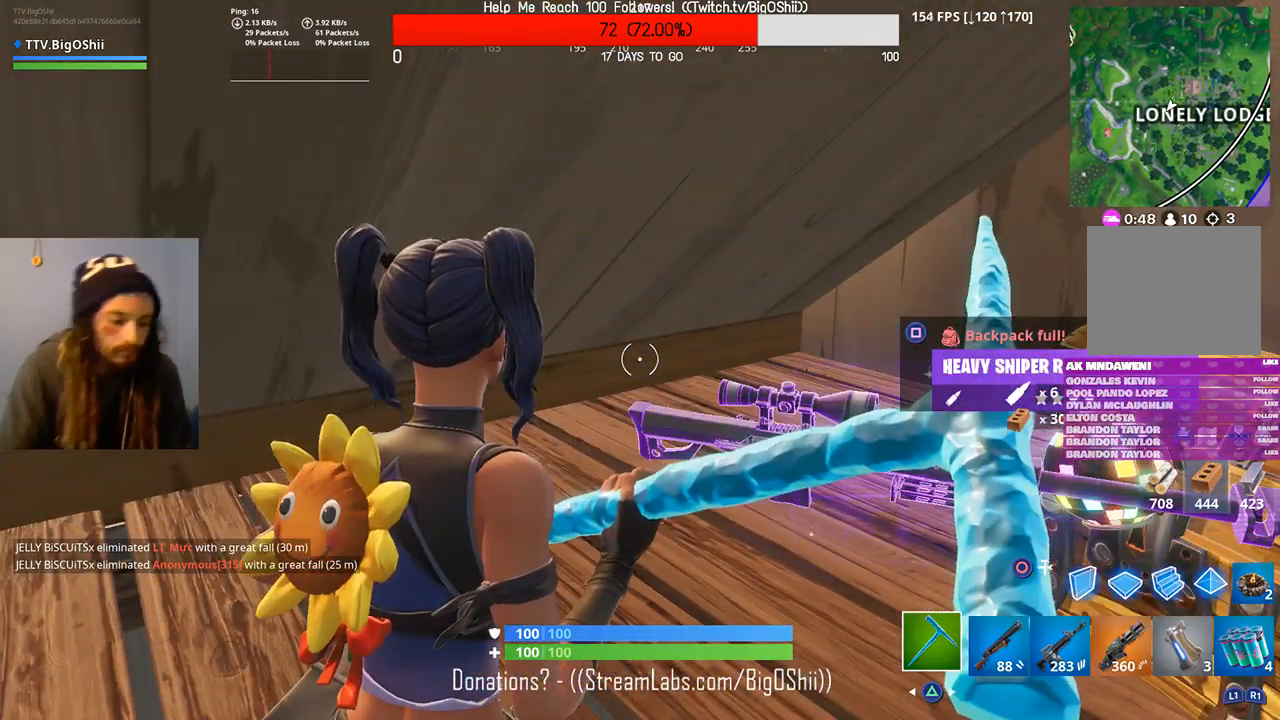
Gameplay with a controller (PlayStation layout); each line is a JSON object with the inputs held at the frame after it (dt_ms = milliseconds from this image to that frame). "events" lists button and stick changes between this image and that frame as [ms after this image, input, new state], when the widget could be followed in between.
{"dt_ms": 500, "buttons": [], "left_stick": "center", "right_stick": "center", "events": []}
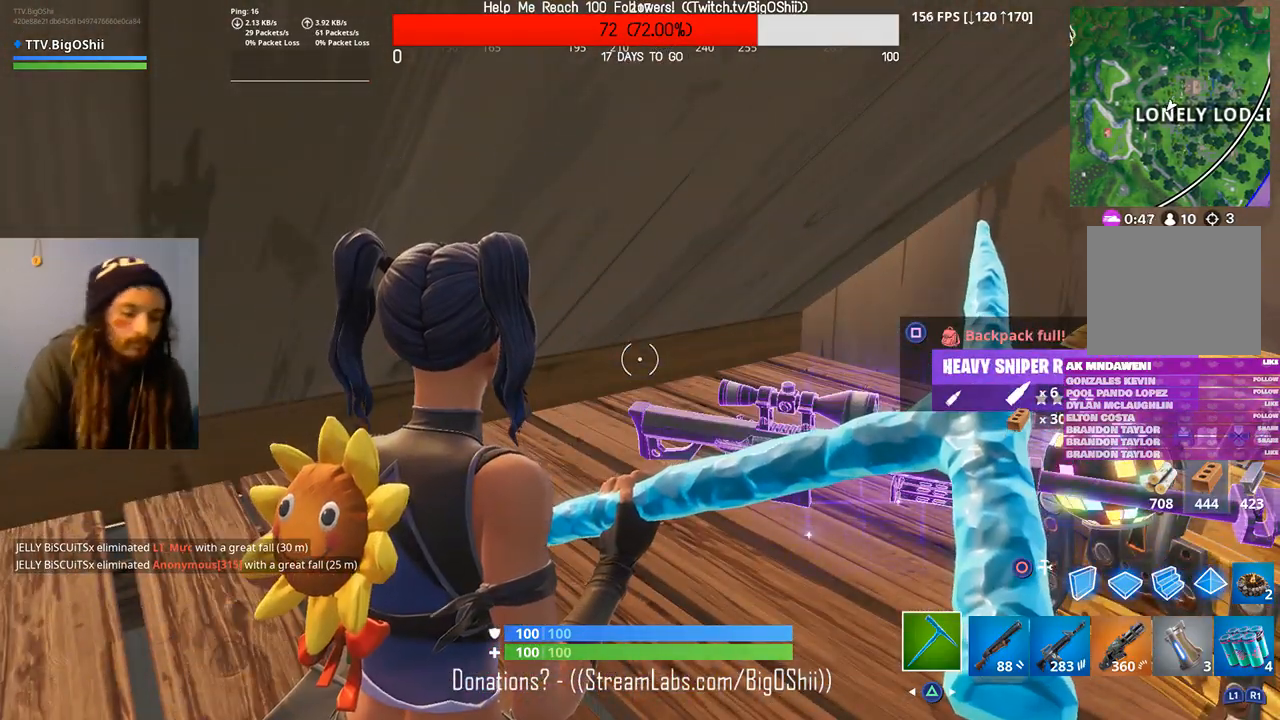
{"dt_ms": 1000, "buttons": [], "left_stick": "center", "right_stick": "center", "events": [[500, "left_stick", "right"], [533, "right_stick", "right"], [567, "R1", "down"], [667, "left_stick", "center"], [700, "R1", "up"], [767, "right_stick", "center"], [833, "R1", "down"], [933, "R1", "up"]]}
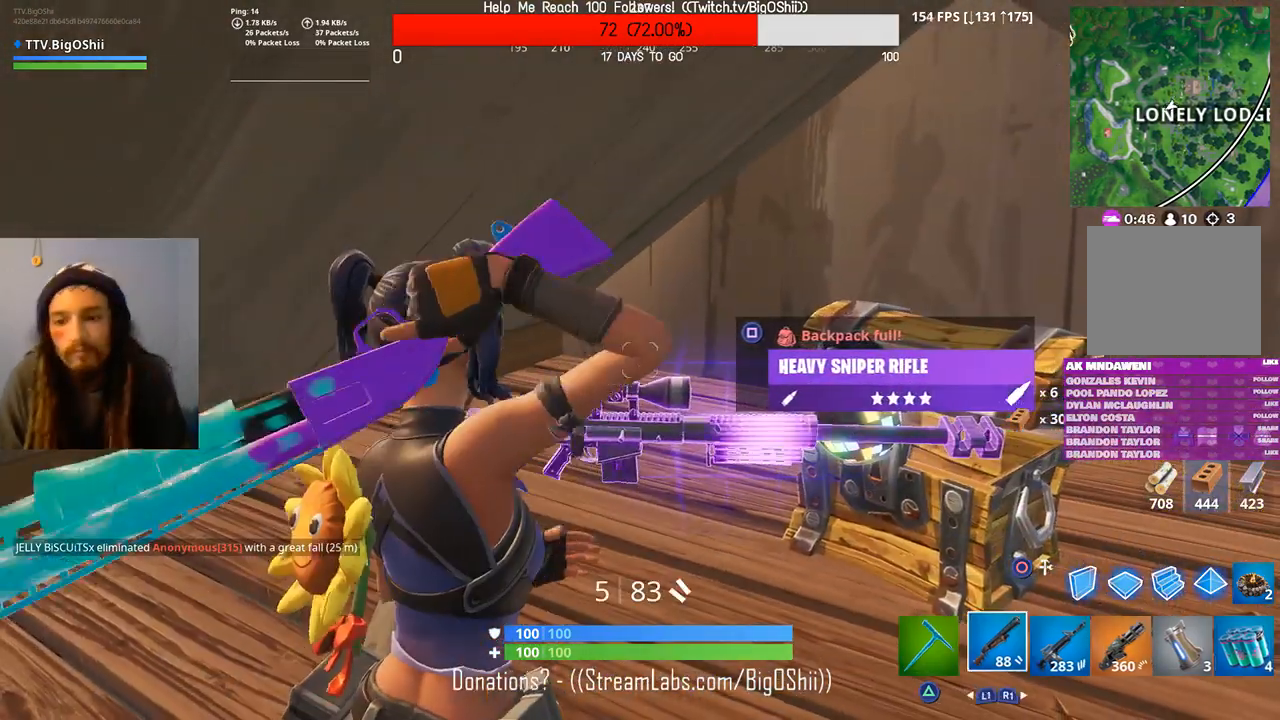
{"dt_ms": 500, "buttons": ["L1"], "left_stick": "center", "right_stick": "center", "events": [[200, "L1", "down"], [300, "L1", "up"], [500, "L1", "down"]]}
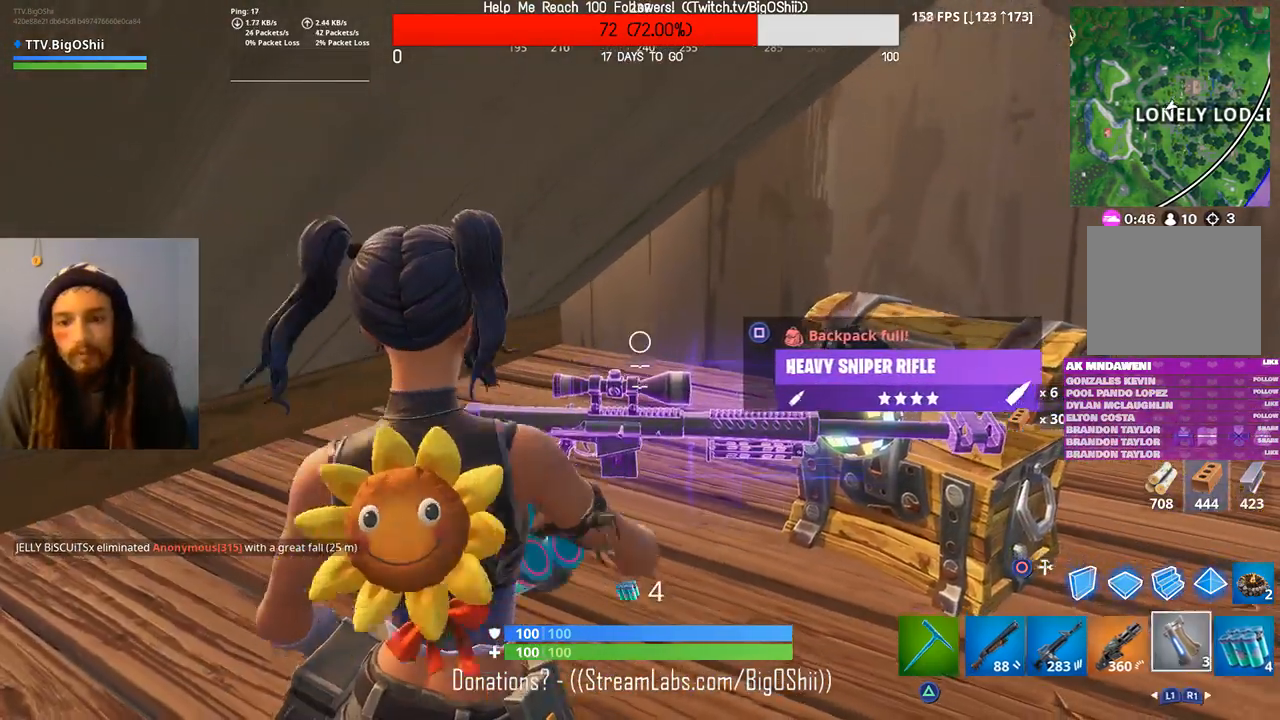
{"dt_ms": 500, "buttons": ["L1"], "left_stick": "center", "right_stick": "center", "events": [[133, "L1", "up"], [433, "L1", "down"]]}
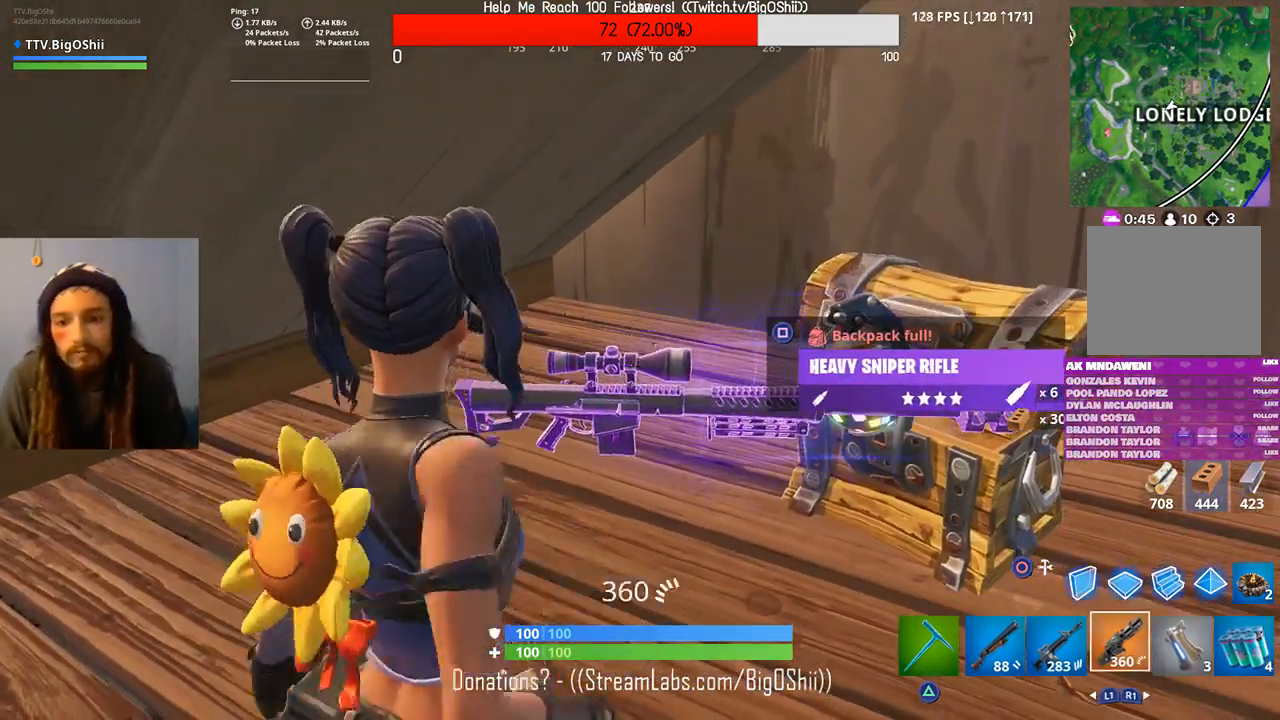
{"dt_ms": 500, "buttons": [], "left_stick": "down-left", "right_stick": "center", "events": [[67, "L1", "up"], [467, "left_stick", "down-left"]]}
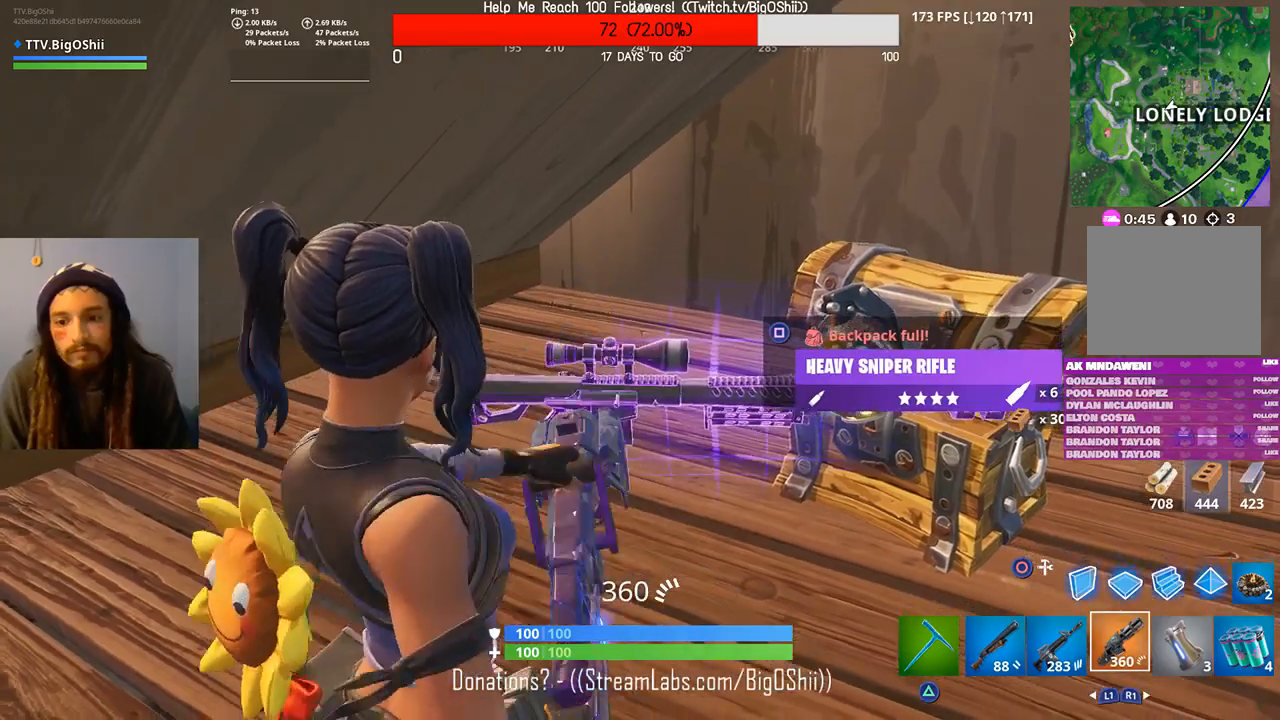
{"dt_ms": 1000, "buttons": [], "left_stick": "center", "right_stick": "center"}
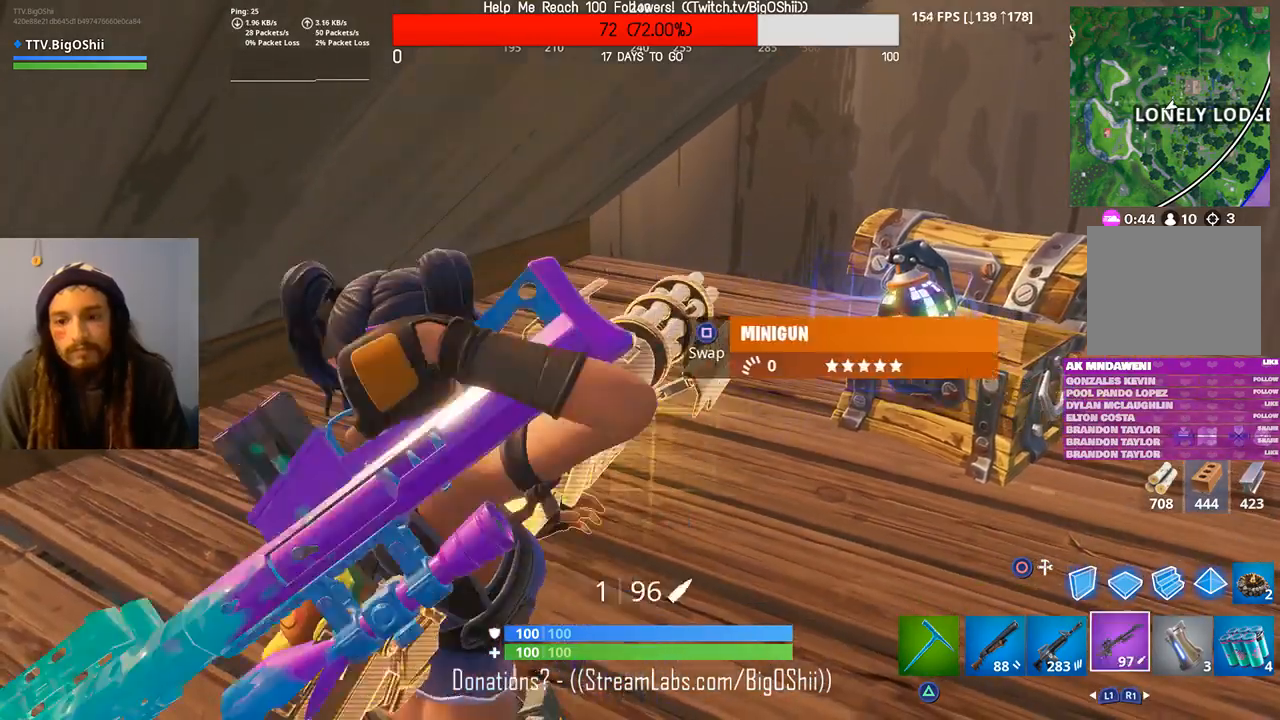
{"dt_ms": 500, "buttons": [], "left_stick": "center", "right_stick": "center", "events": []}
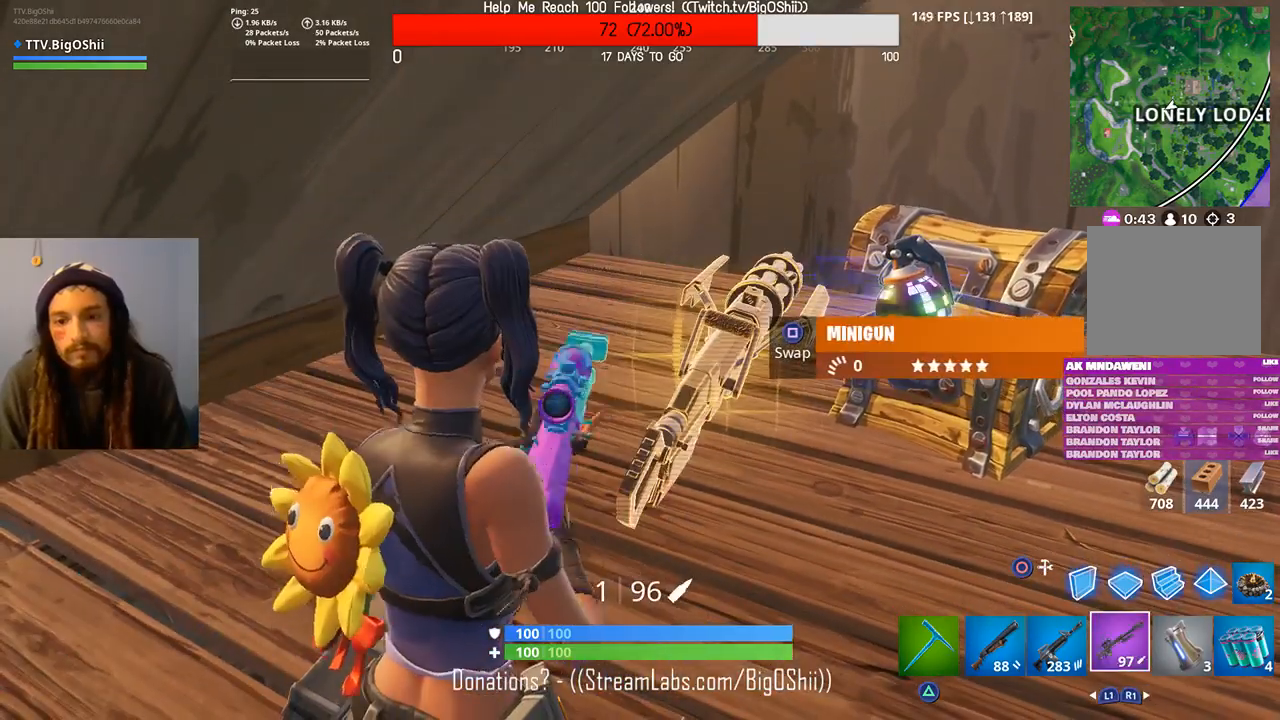
{"dt_ms": 500, "buttons": ["SQUARE"], "left_stick": "center", "right_stick": "center", "events": [[167, "R1", "down"], [267, "R1", "up"], [467, "SQUARE", "down"]]}
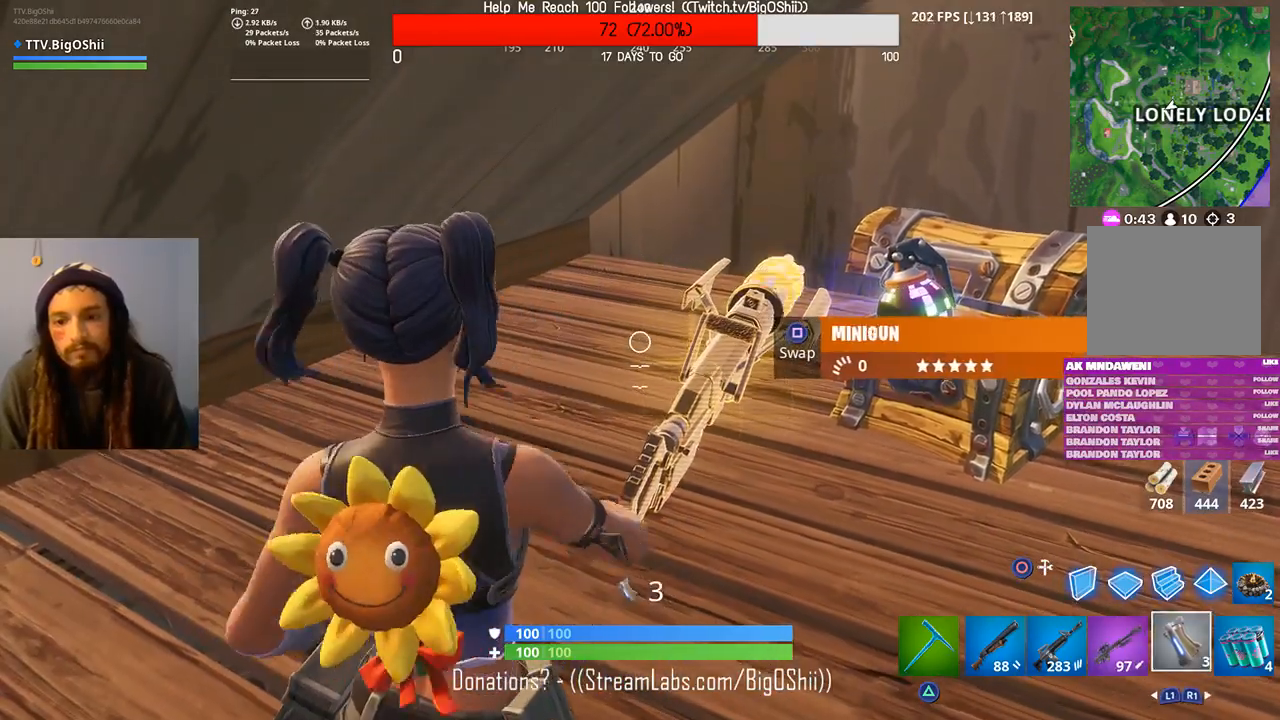
{"dt_ms": 500, "buttons": [], "left_stick": "center", "right_stick": "left", "events": [[67, "SQUARE", "up"], [433, "right_stick", "left"]]}
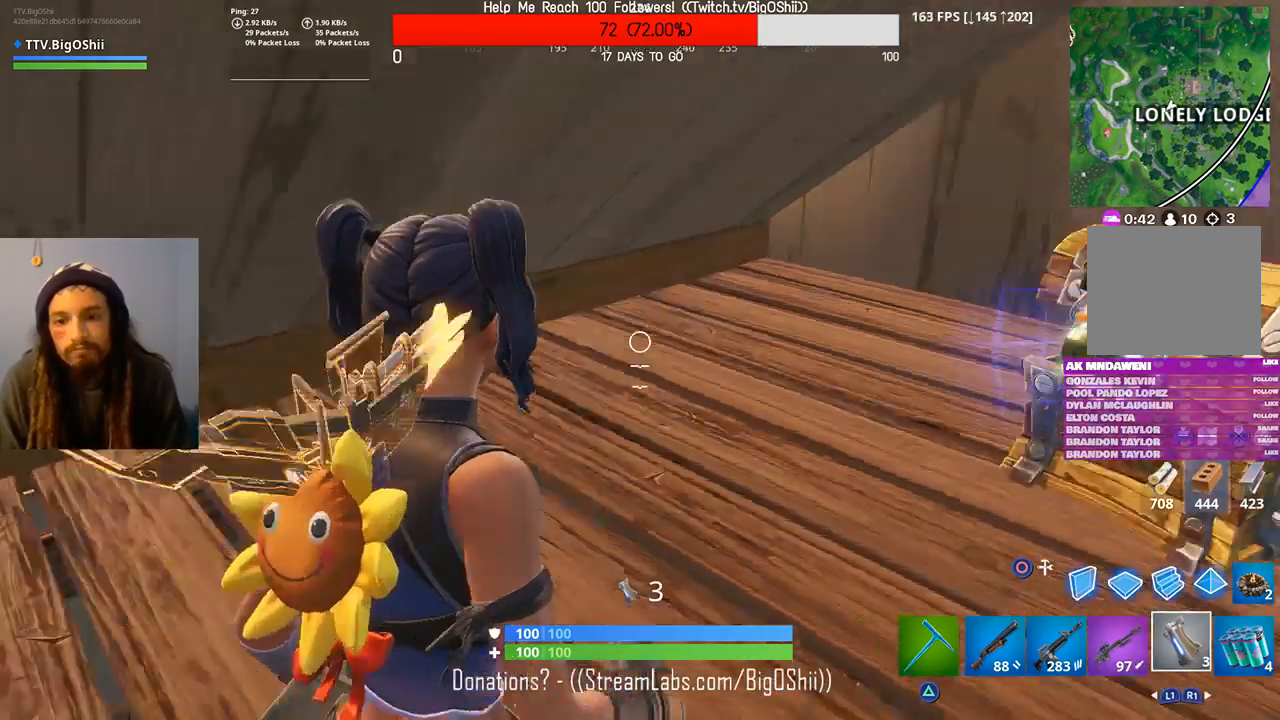
{"dt_ms": 500, "buttons": [], "left_stick": "center", "right_stick": "center", "events": [[333, "right_stick", "center"]]}
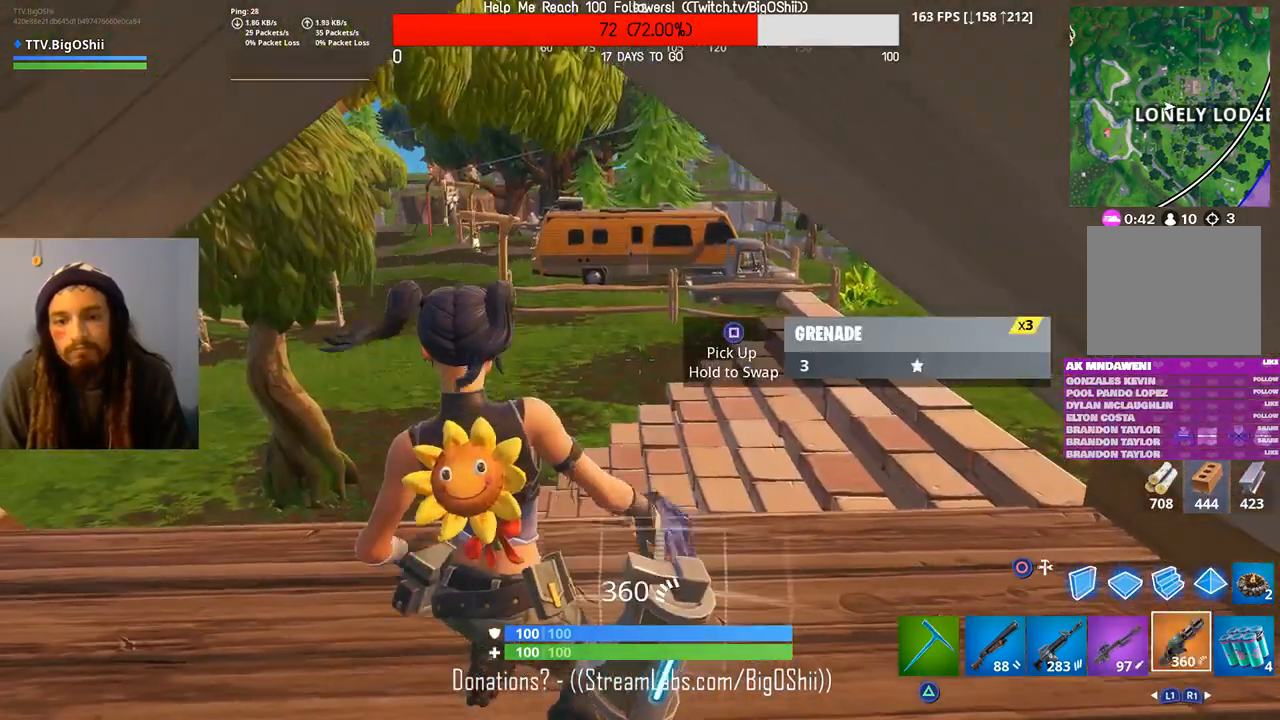
{"dt_ms": 500, "buttons": [], "left_stick": "center", "right_stick": "center", "events": [[133, "right_stick", "left"], [300, "right_stick", "center"]]}
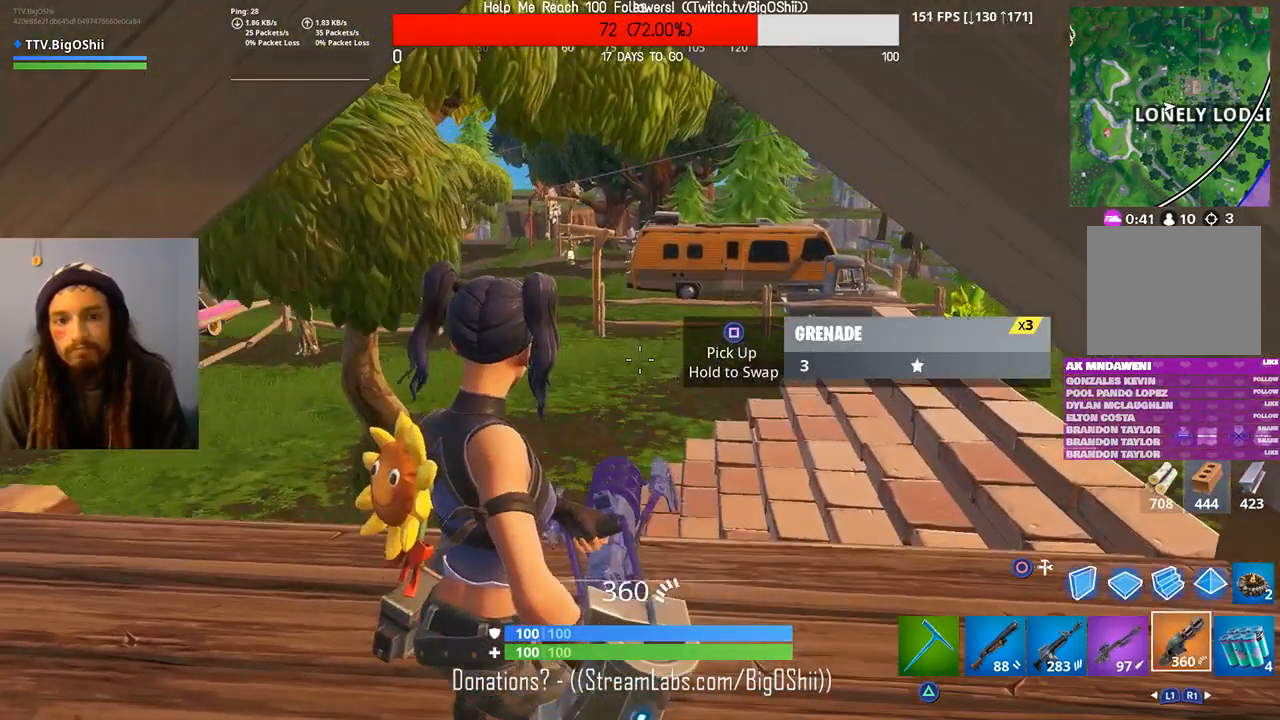
{"dt_ms": 500, "buttons": [], "left_stick": "center", "right_stick": "center", "events": []}
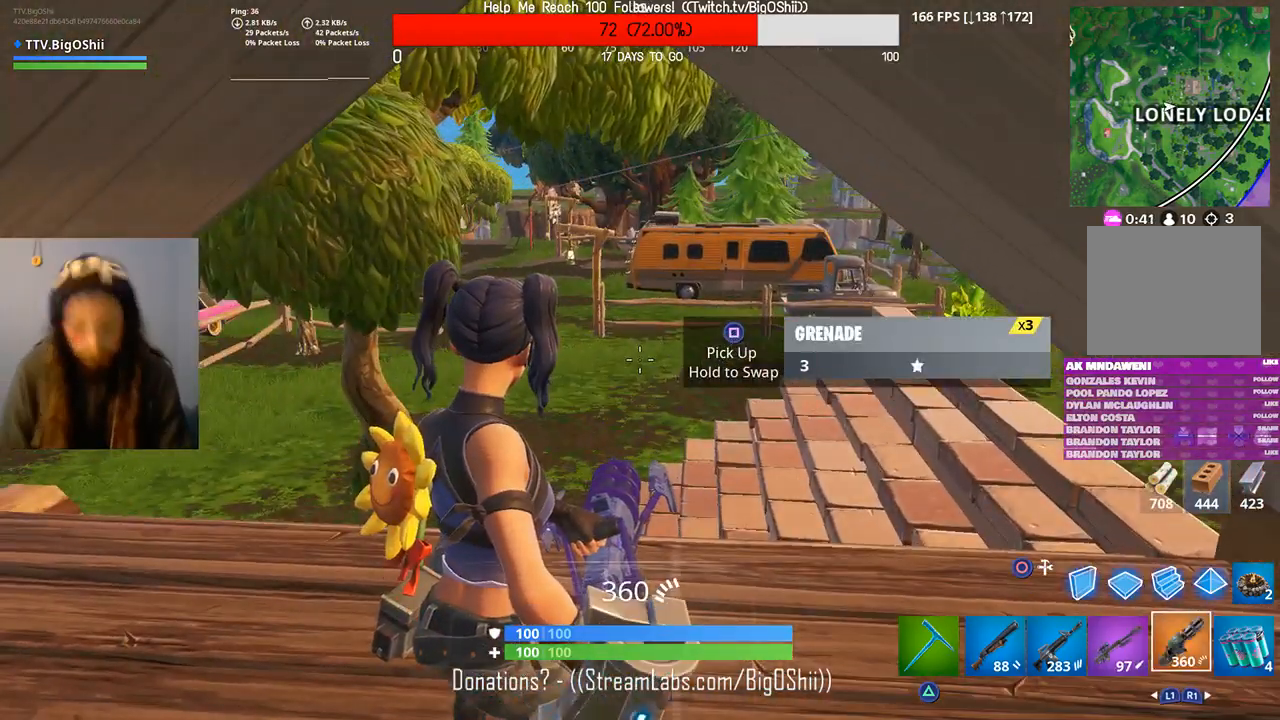
{"dt_ms": 500, "buttons": [], "left_stick": "center", "right_stick": "center", "events": []}
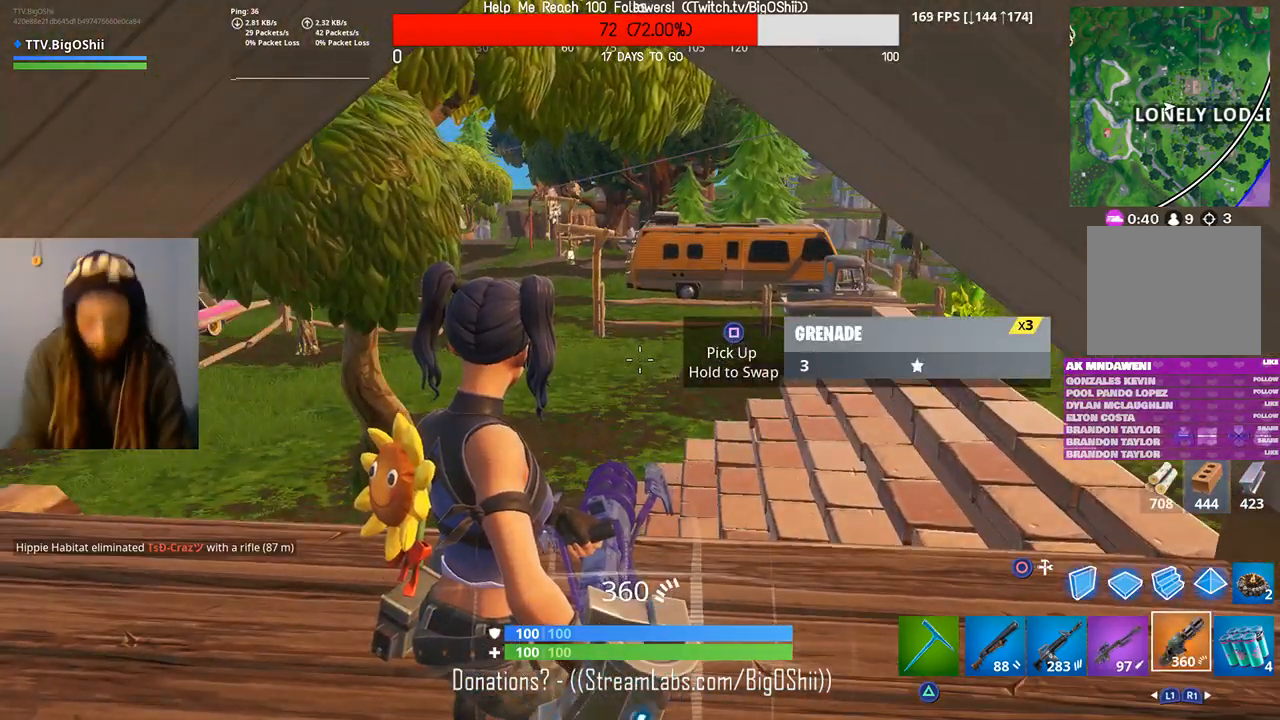
{"dt_ms": 500, "buttons": [], "left_stick": "center", "right_stick": "center", "events": []}
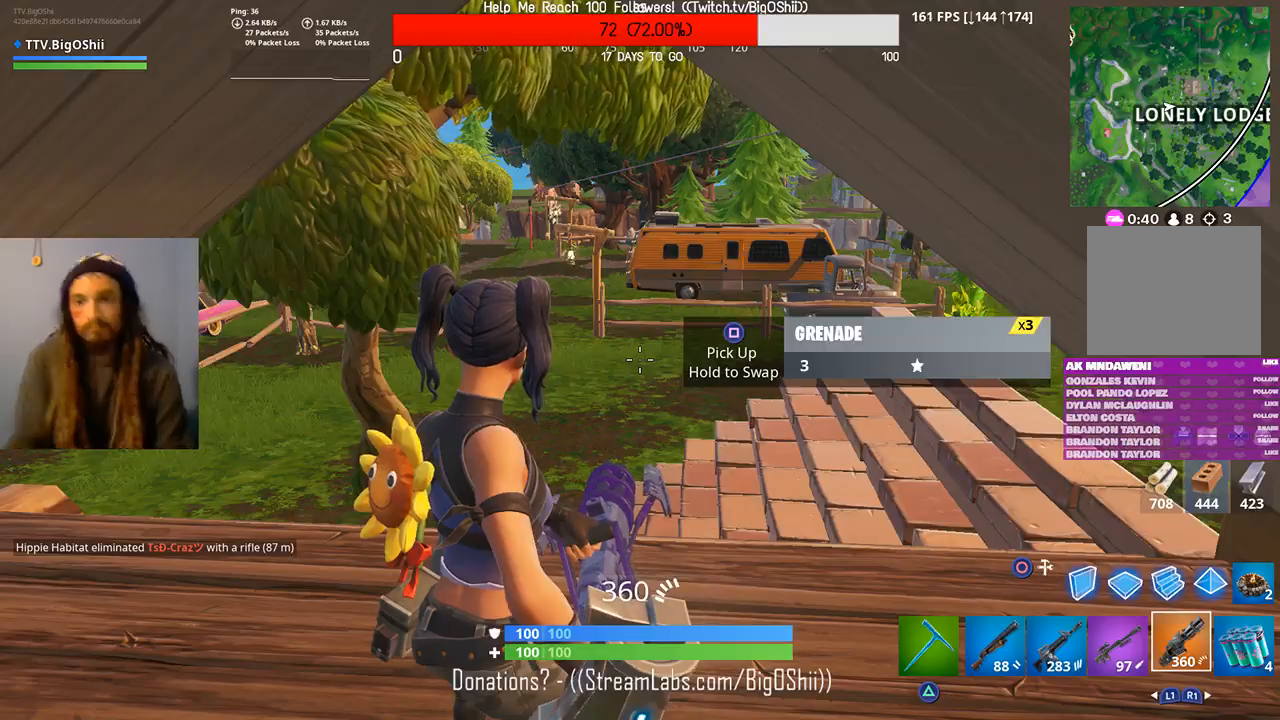
{"dt_ms": 500, "buttons": [], "left_stick": "center", "right_stick": "center", "events": []}
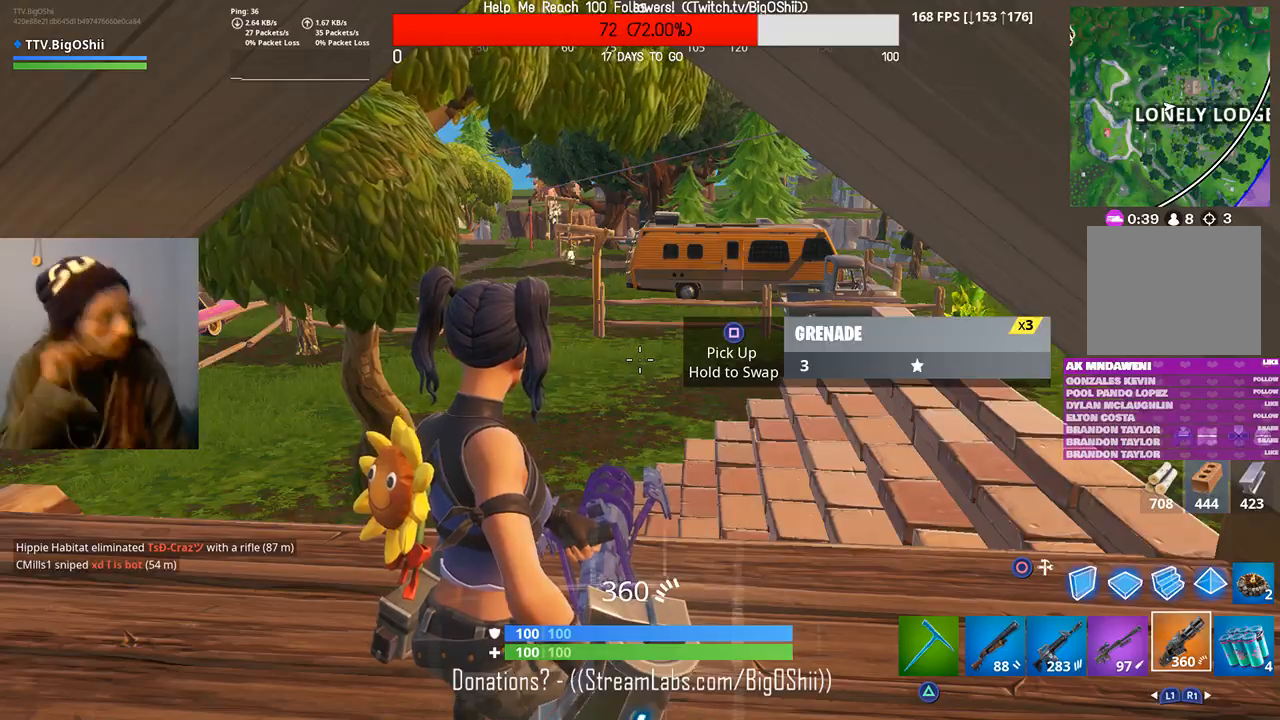
{"dt_ms": 500, "buttons": [], "left_stick": "center", "right_stick": "center", "events": []}
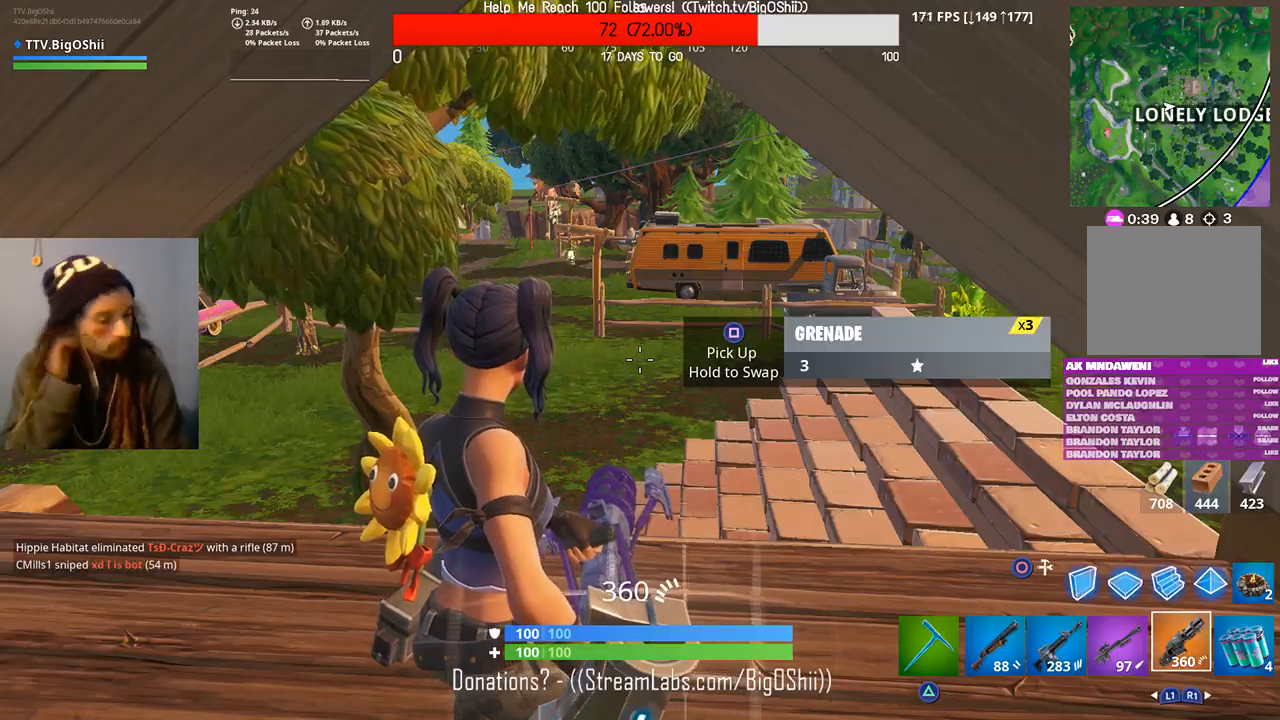
{"dt_ms": 500, "buttons": [], "left_stick": "center", "right_stick": "center", "events": []}
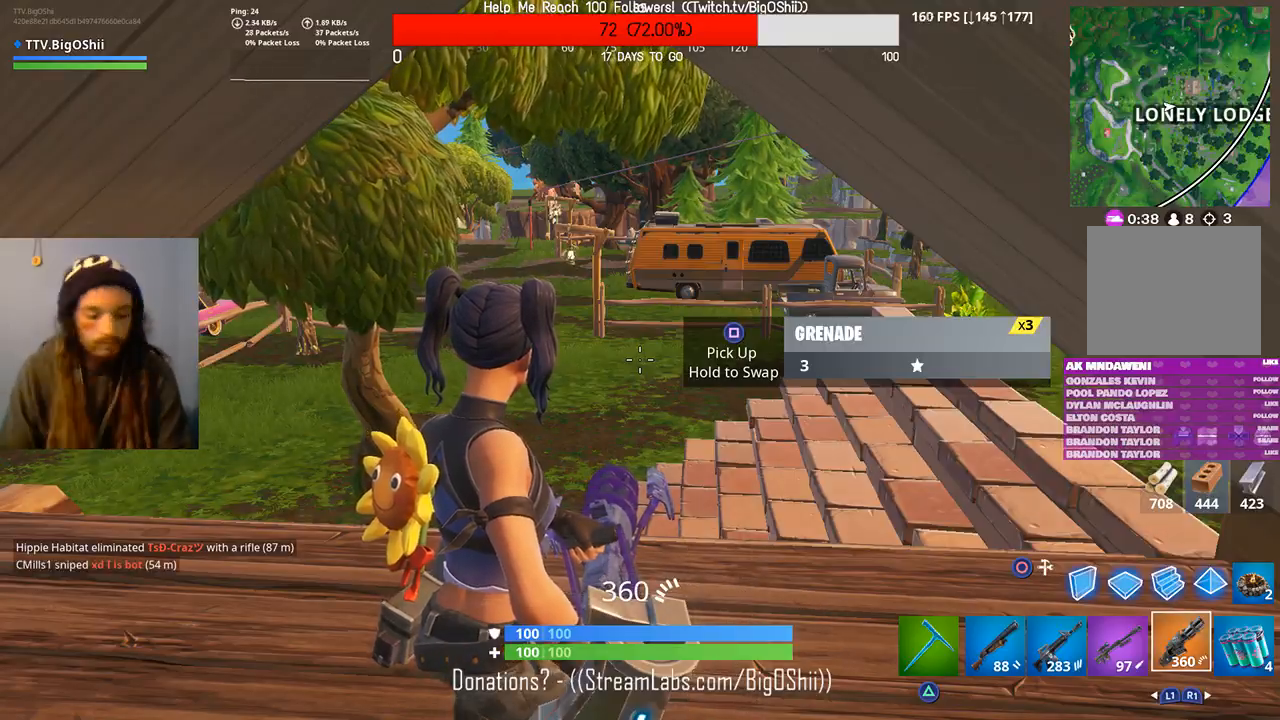
{"dt_ms": 500, "buttons": [], "left_stick": "up", "right_stick": "center", "events": [[100, "left_stick", "up"], [333, "right_stick", "up"], [467, "right_stick", "center"]]}
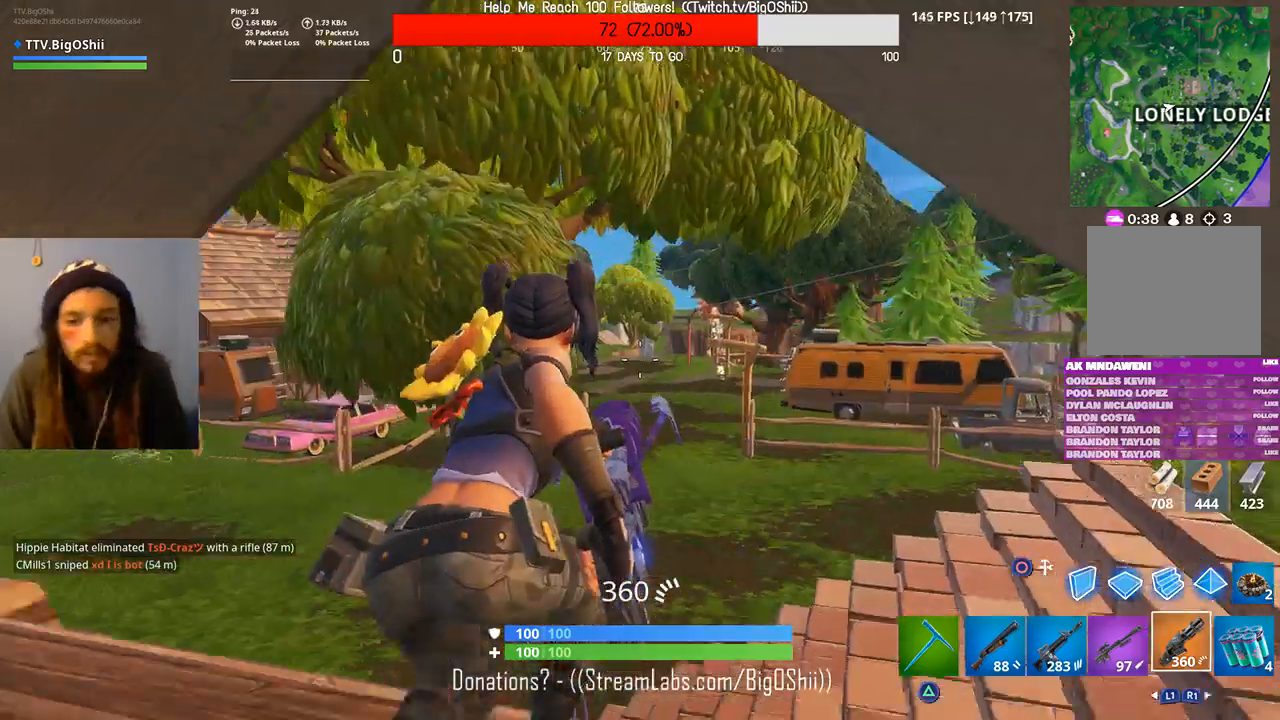
{"dt_ms": 500, "buttons": [], "left_stick": "up-right", "right_stick": "left", "events": [[67, "L1", "down"], [233, "L1", "up"], [267, "right_stick", "left"], [333, "L1", "down"], [333, "left_stick", "up-right"], [467, "L1", "up"]]}
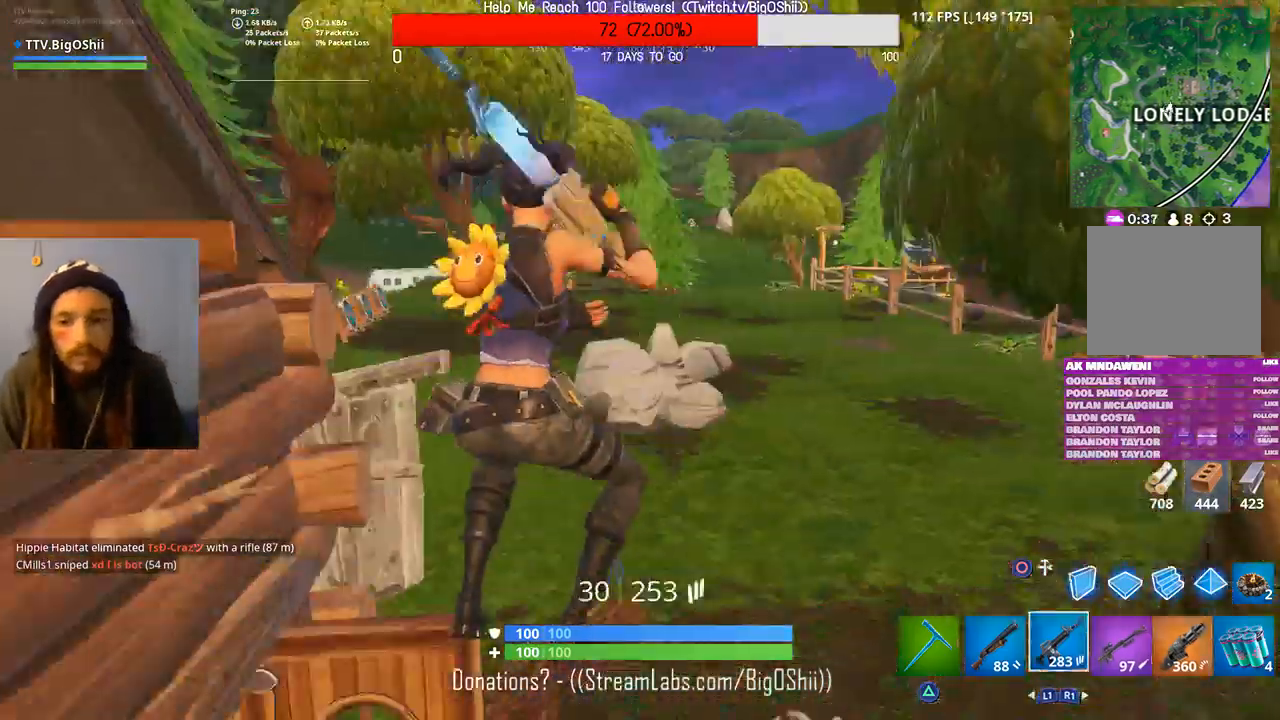
{"dt_ms": 500, "buttons": ["CROSS"], "left_stick": "up-right", "right_stick": "center", "events": [[133, "L1", "down"], [267, "L1", "up"], [367, "right_stick", "center"], [400, "CROSS", "down"]]}
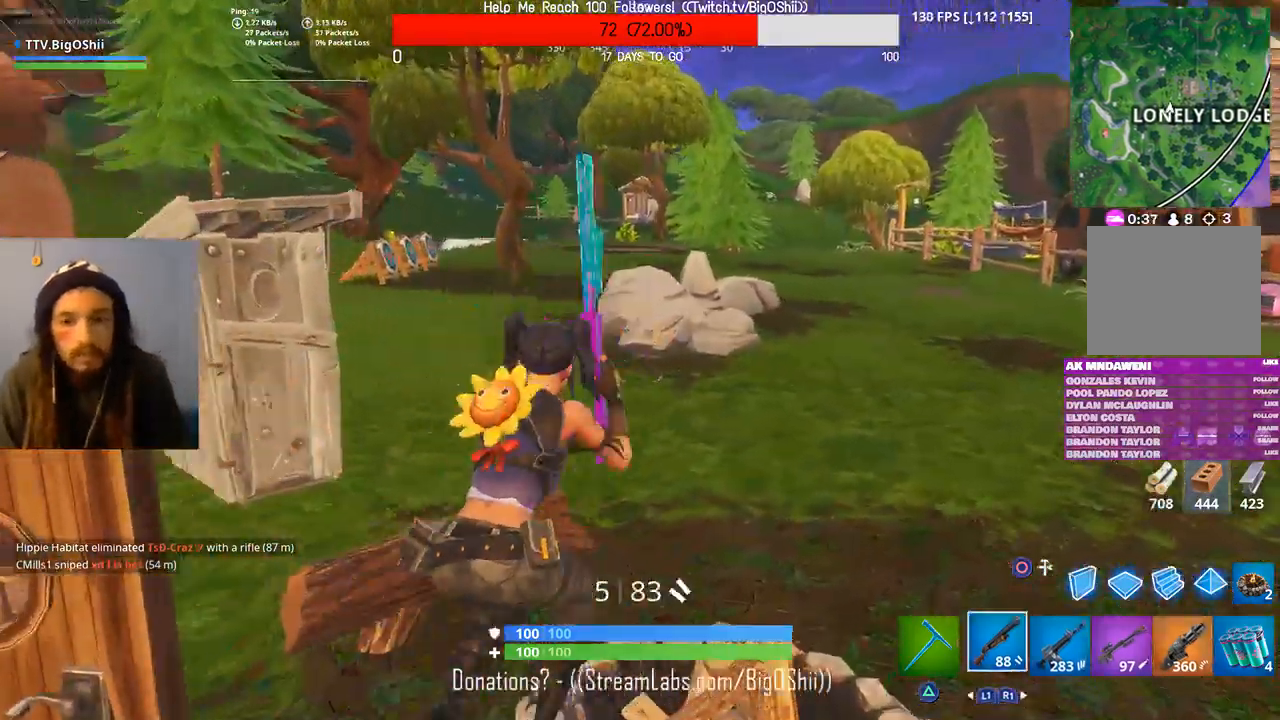
{"dt_ms": 500, "buttons": ["CROSS"], "left_stick": "up-right", "right_stick": "center", "events": [[33, "CROSS", "up"], [200, "right_stick", "up-left"], [367, "right_stick", "center"], [467, "CROSS", "down"]]}
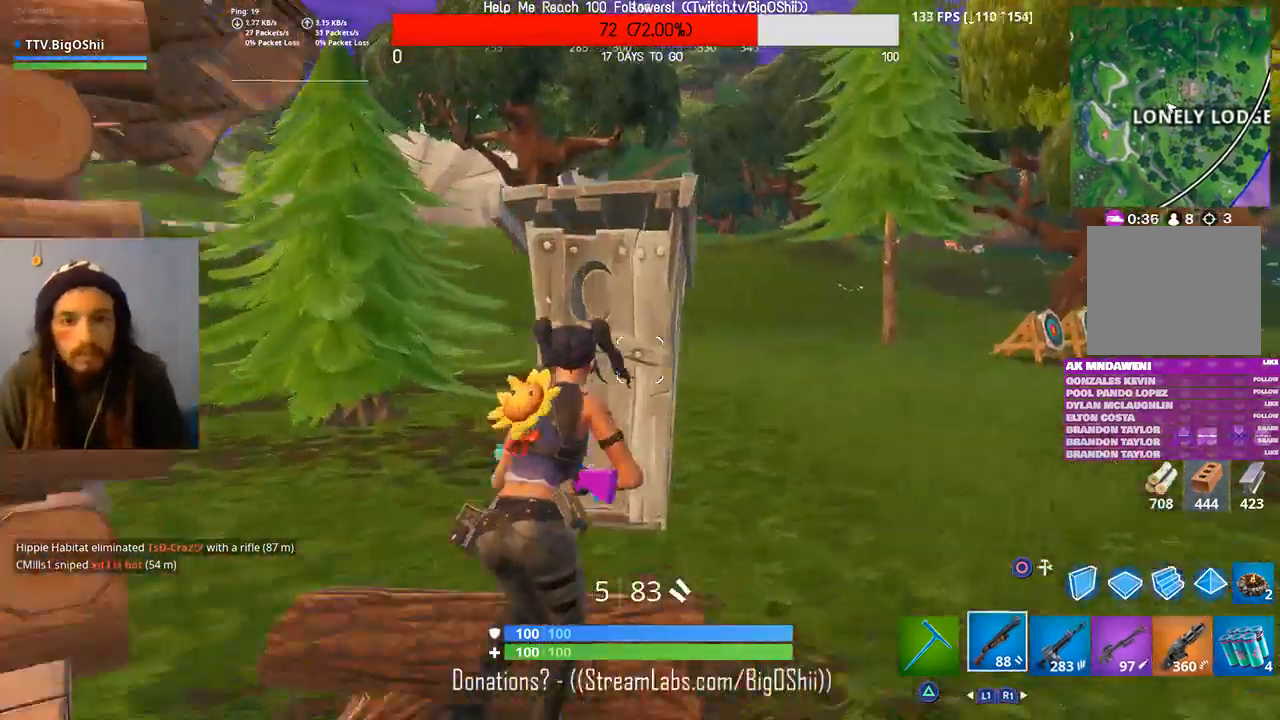
{"dt_ms": 500, "buttons": [], "left_stick": "right", "right_stick": "left", "events": [[33, "CROSS", "up"], [167, "TRIANGLE", "down"], [267, "TRIANGLE", "up"], [367, "TRIANGLE", "down"], [433, "left_stick", "right"], [467, "right_stick", "left"], [500, "TRIANGLE", "up"]]}
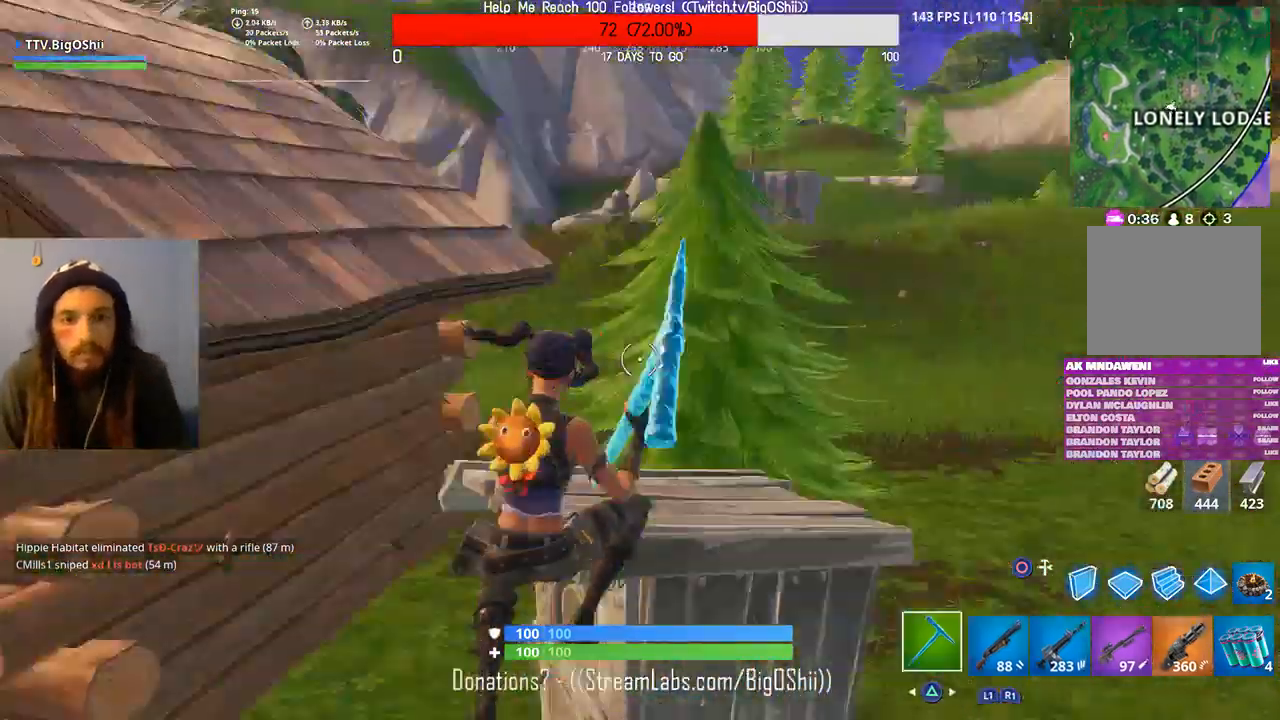
{"dt_ms": 500, "buttons": ["R2"], "left_stick": "up-right", "right_stick": "up-left", "events": [[67, "R2", "down"], [400, "right_stick", "up-left"], [433, "left_stick", "up-right"]]}